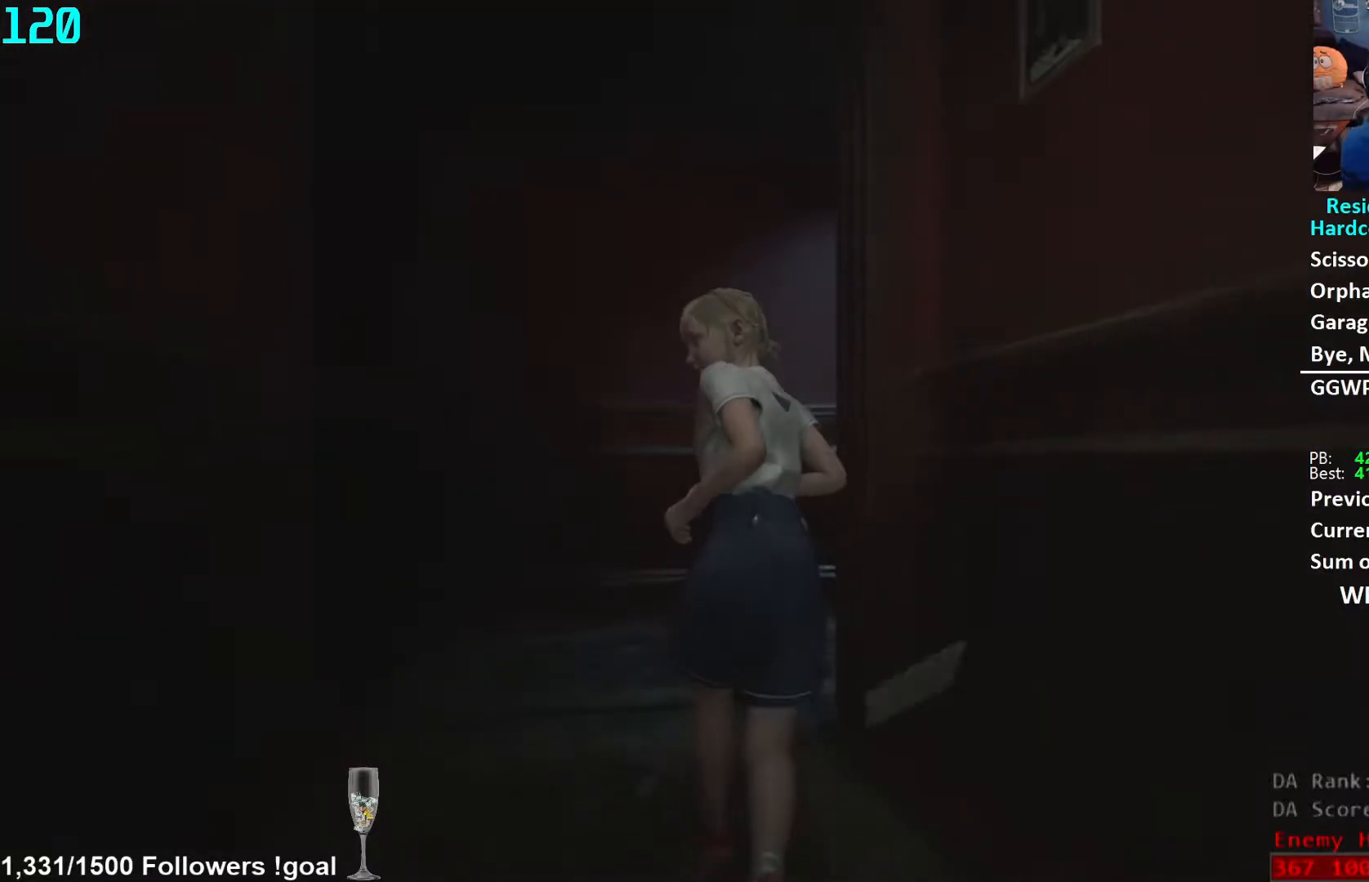
Gameplay with a controller (Xbox layout); each line is a JSON object with the inputs held at the frame after it. "events" lists button and stick changes between this image and that frame as [ms after this image, input, new state], when the widget could be followed in between. Not read: R3 START.
{"buttons": [], "left_stick": "up", "right_stick": "right", "events": [[333, "right_stick", "right"]]}
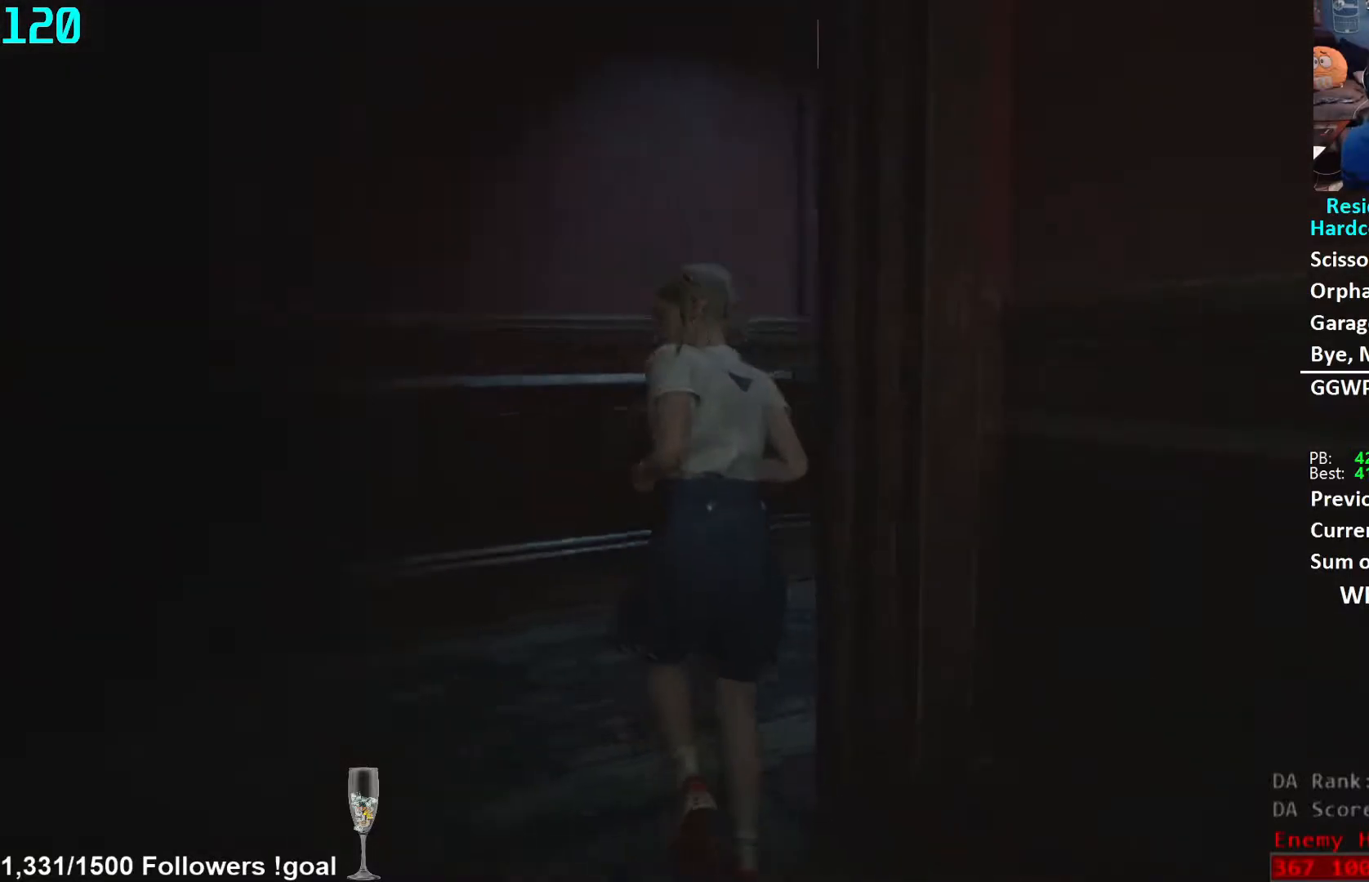
{"buttons": [], "left_stick": "up", "right_stick": "center", "events": [[350, "right_stick", "center"]]}
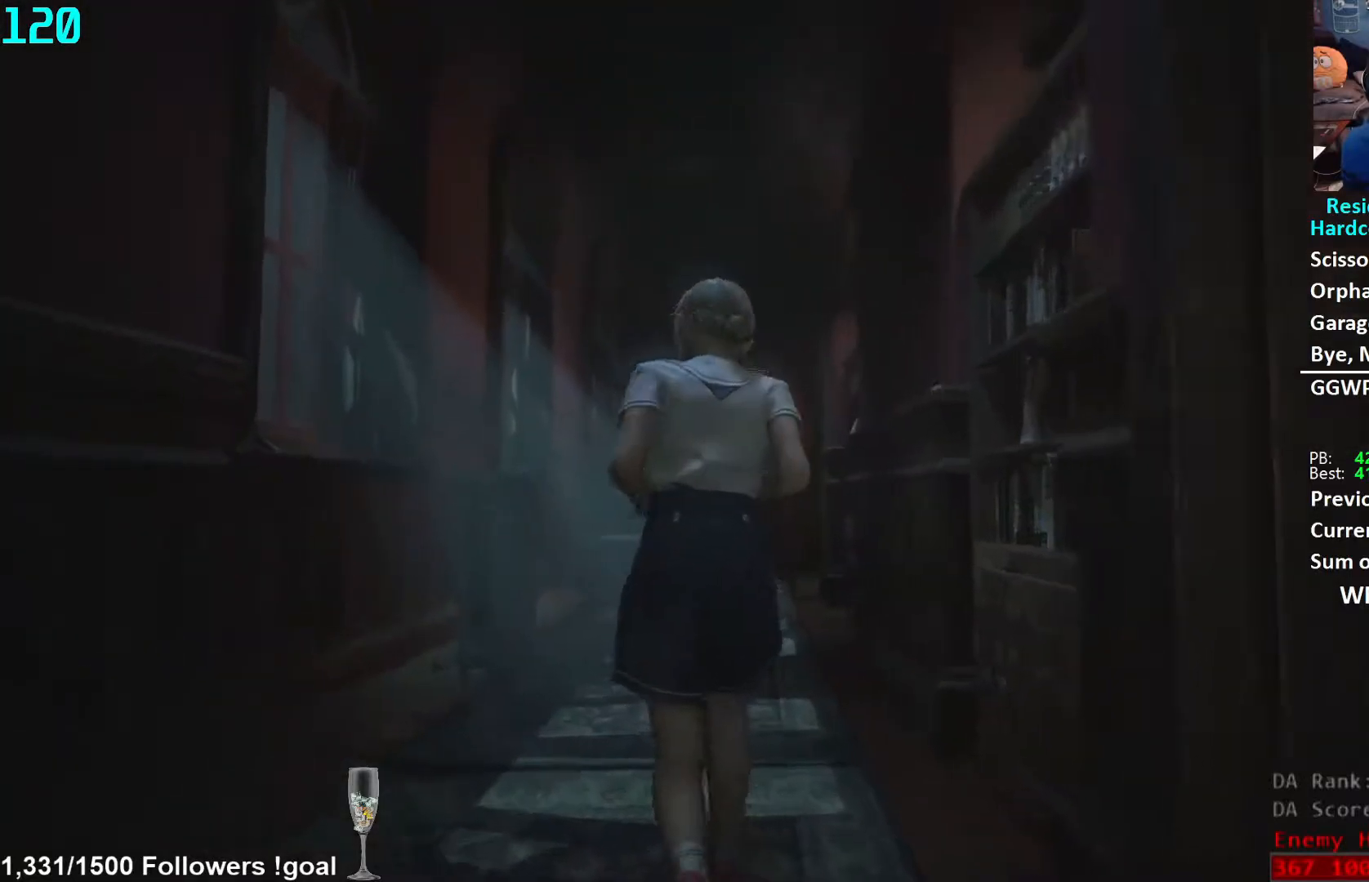
{"buttons": [], "left_stick": "up", "right_stick": "center", "events": [[133, "right_stick", "down-right"], [483, "right_stick", "center"]]}
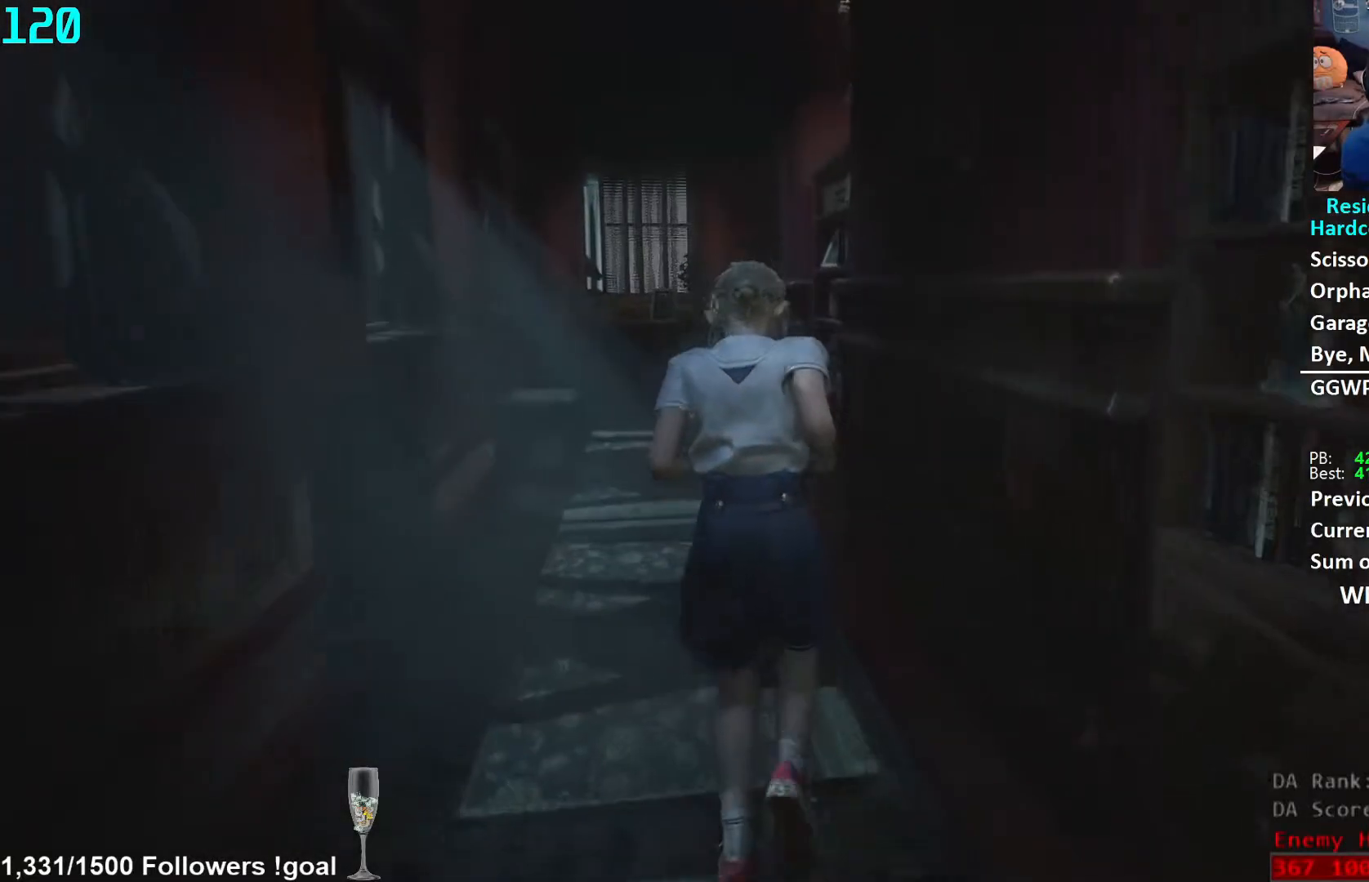
{"buttons": [], "left_stick": "up", "right_stick": "down-right", "events": [[450, "right_stick", "down-right"]]}
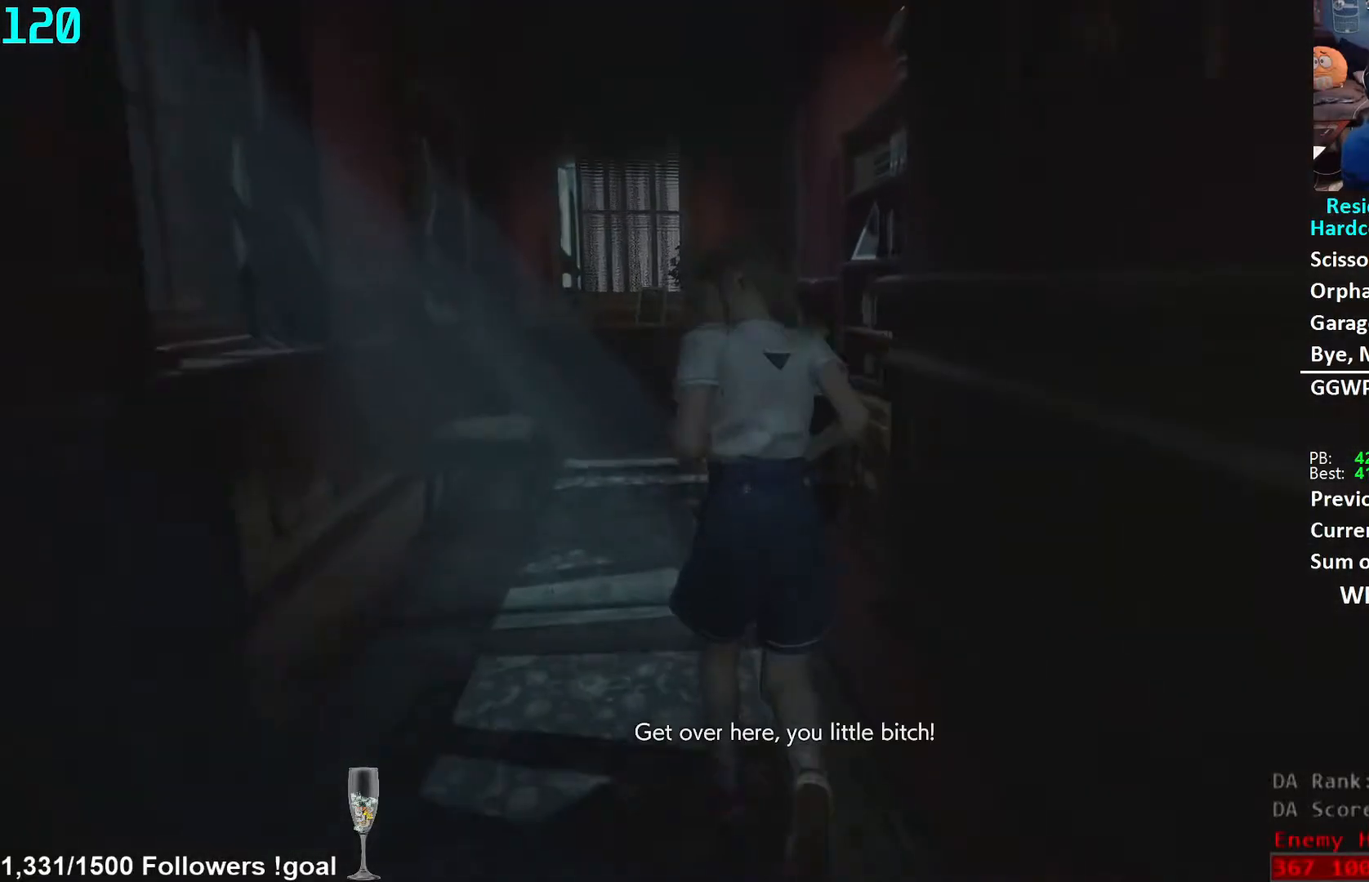
{"buttons": [], "left_stick": "up", "right_stick": "down-right", "events": []}
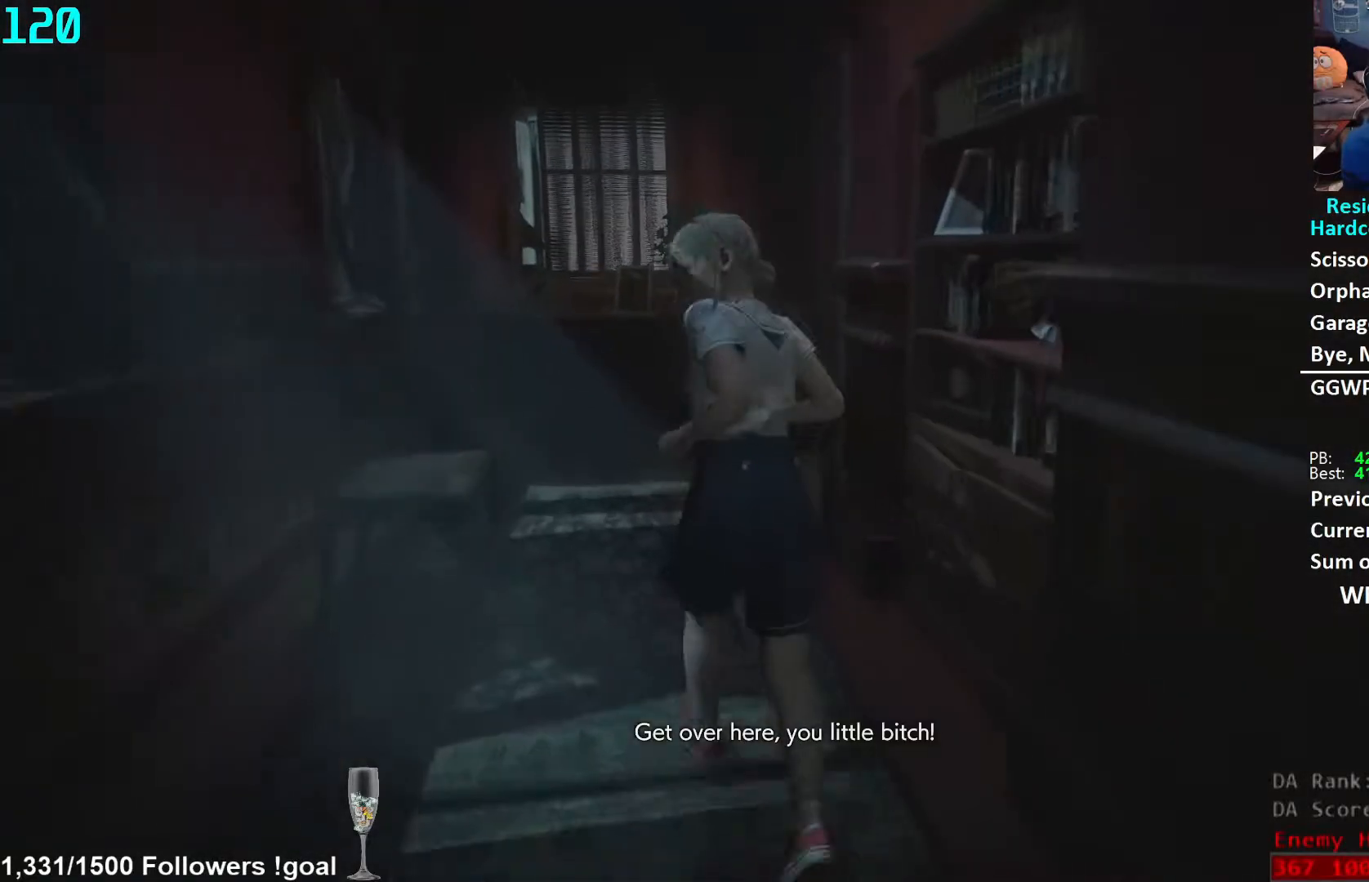
{"buttons": [], "left_stick": "up", "right_stick": "down-right", "events": []}
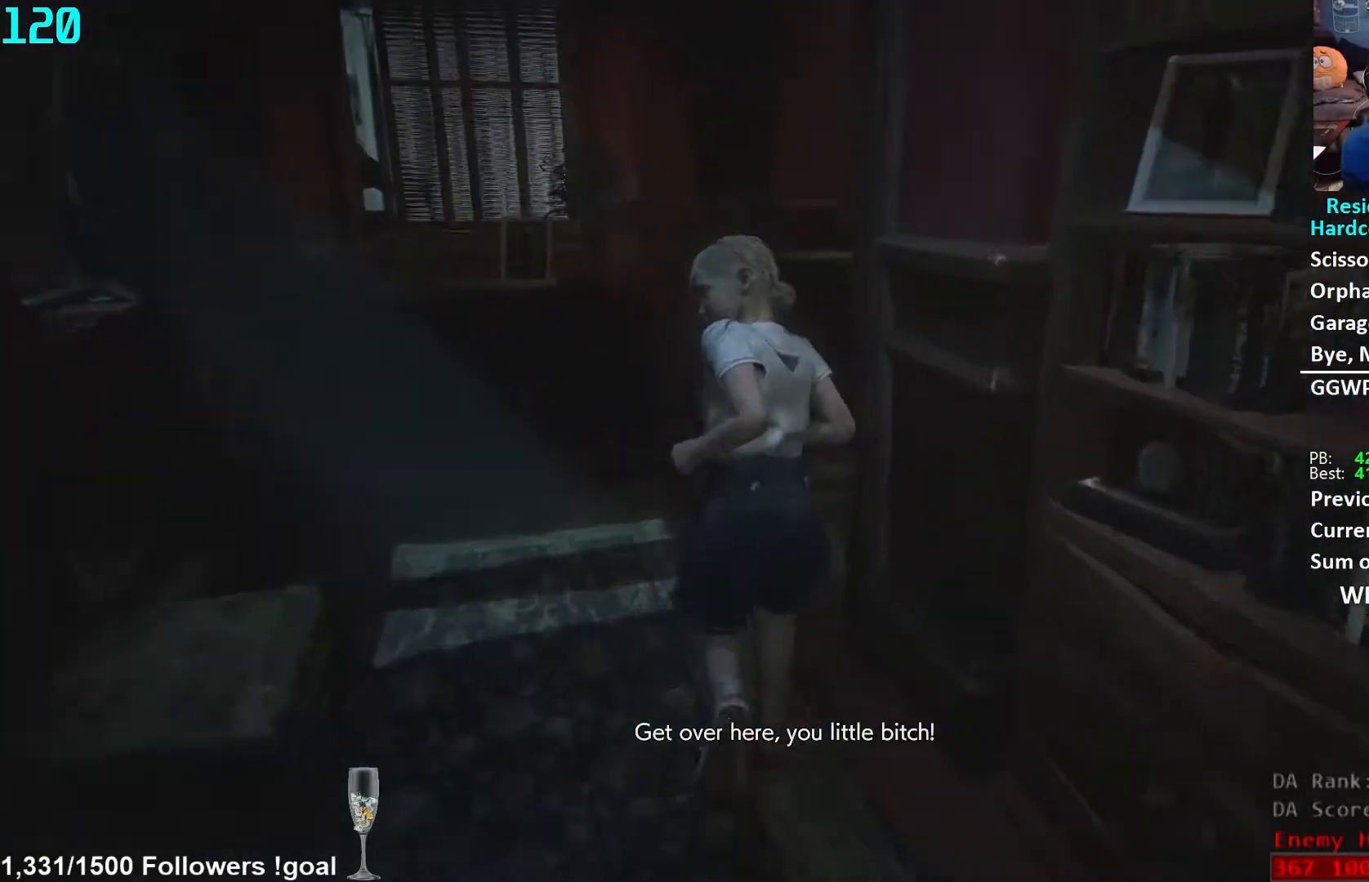
{"buttons": [], "left_stick": "up", "right_stick": "right", "events": [[83, "right_stick", "right"]]}
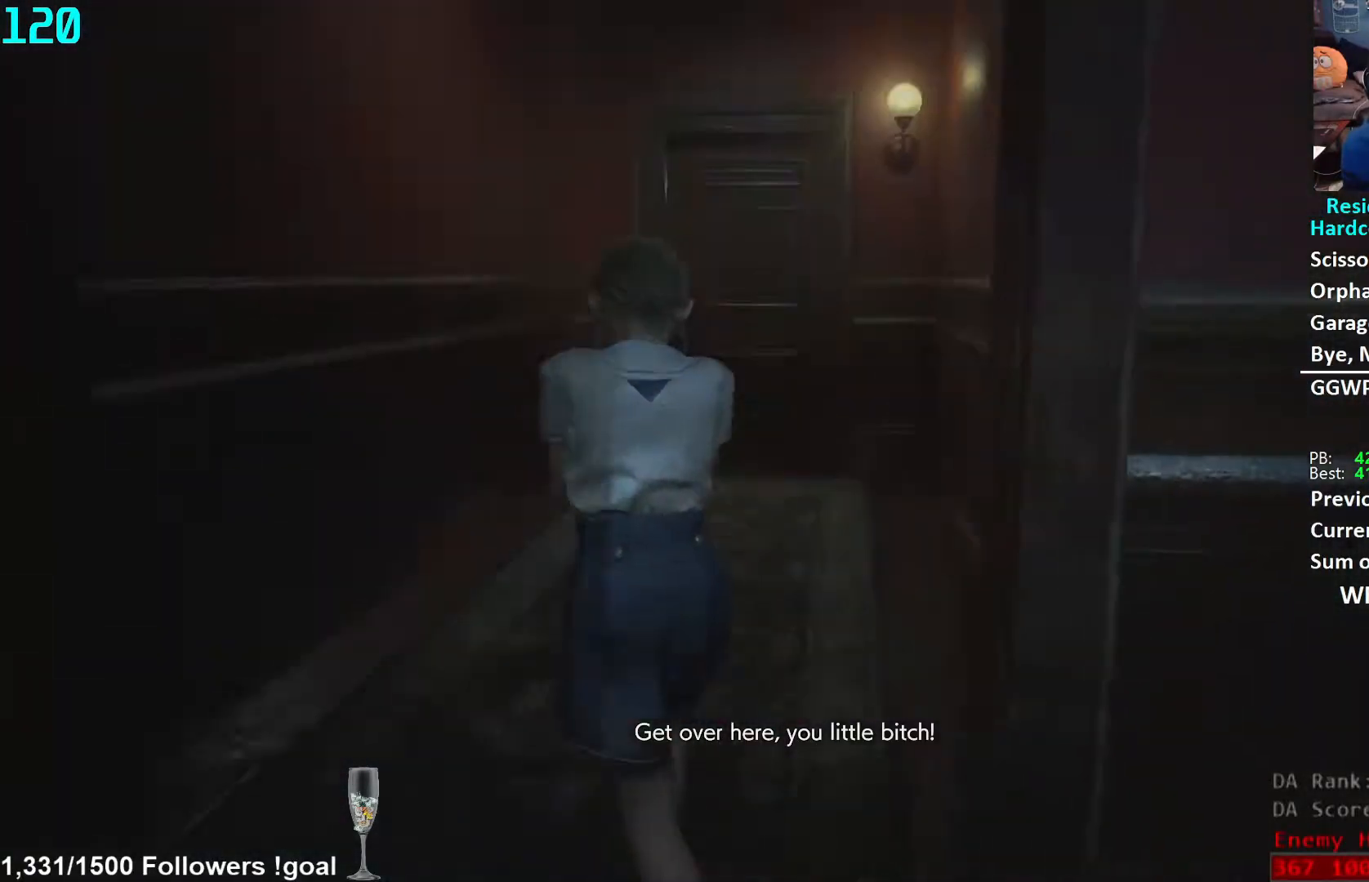
{"buttons": [], "left_stick": "up", "right_stick": "center", "events": [[50, "right_stick", "center"], [267, "right_stick", "down"], [400, "right_stick", "center"]]}
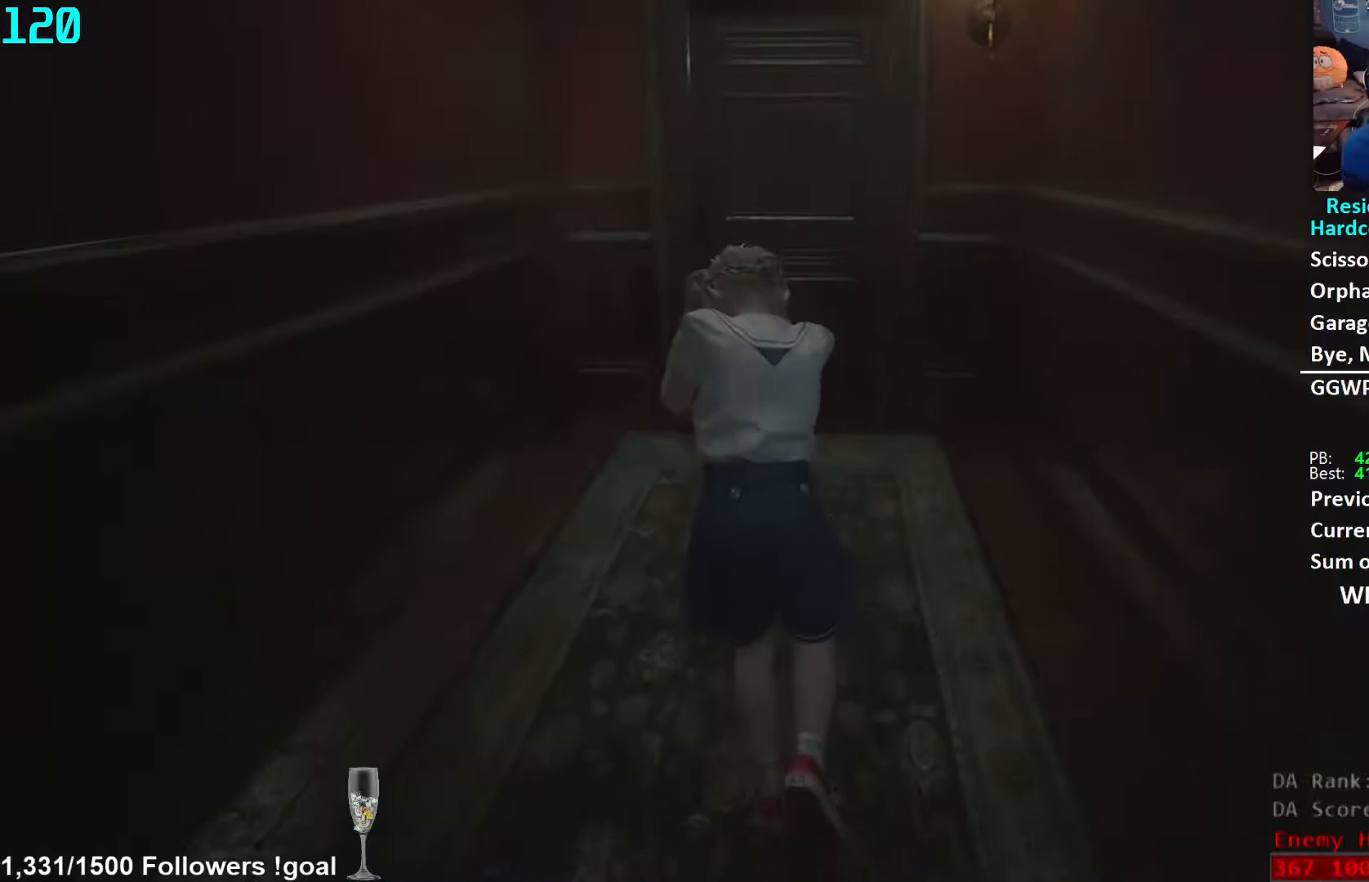
{"buttons": ["A"], "left_stick": "up", "right_stick": "center", "events": [[400, "A", "down"], [433, "A", "up"], [500, "A", "down"]]}
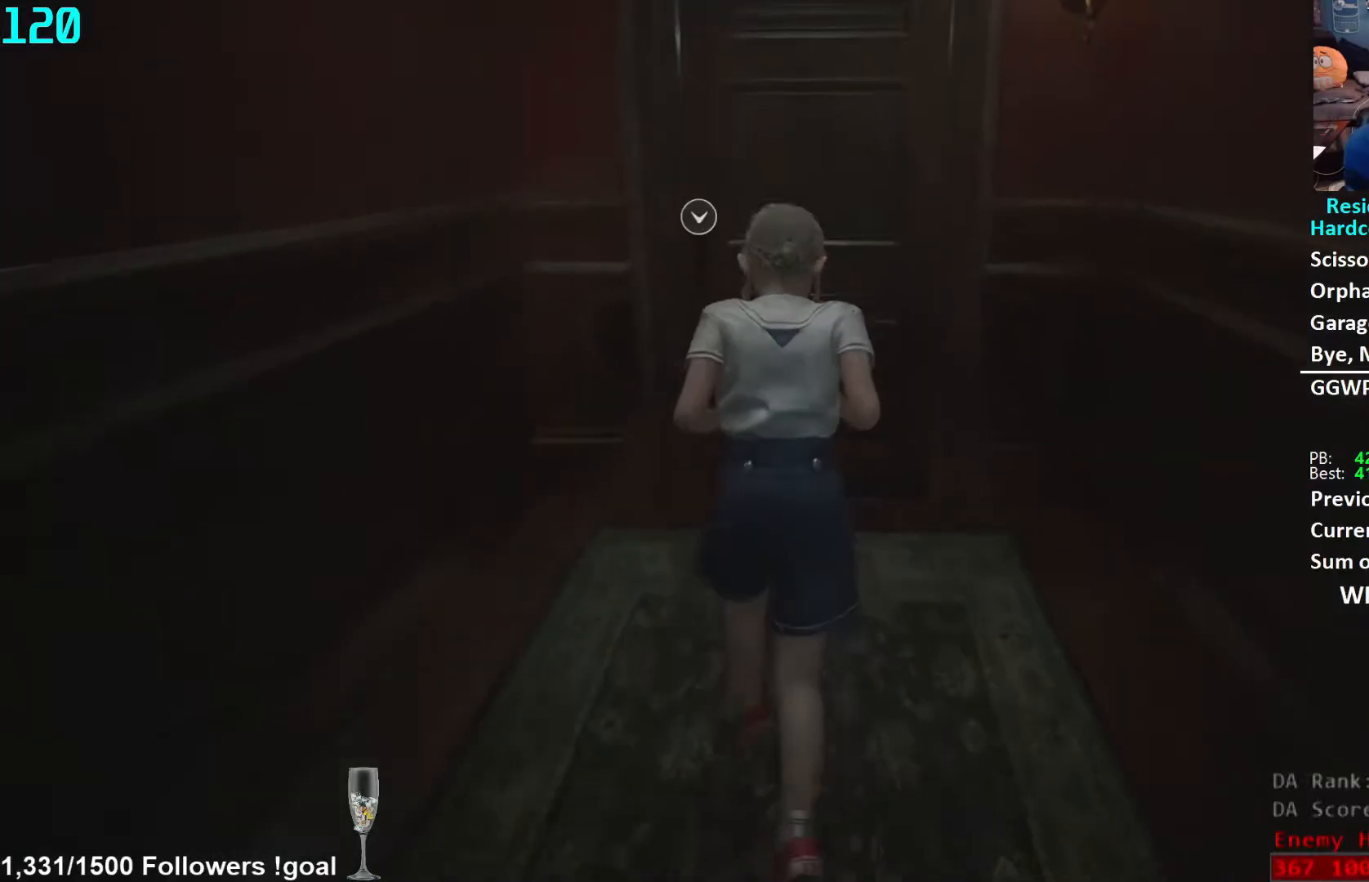
{"buttons": ["A"], "left_stick": "up", "right_stick": "center", "events": [[33, "A", "up"], [100, "A", "down"], [150, "A", "up"], [217, "A", "down"], [250, "A", "up"], [300, "A", "down"], [350, "A", "up"], [383, "A", "down"], [450, "A", "up"], [500, "A", "down"]]}
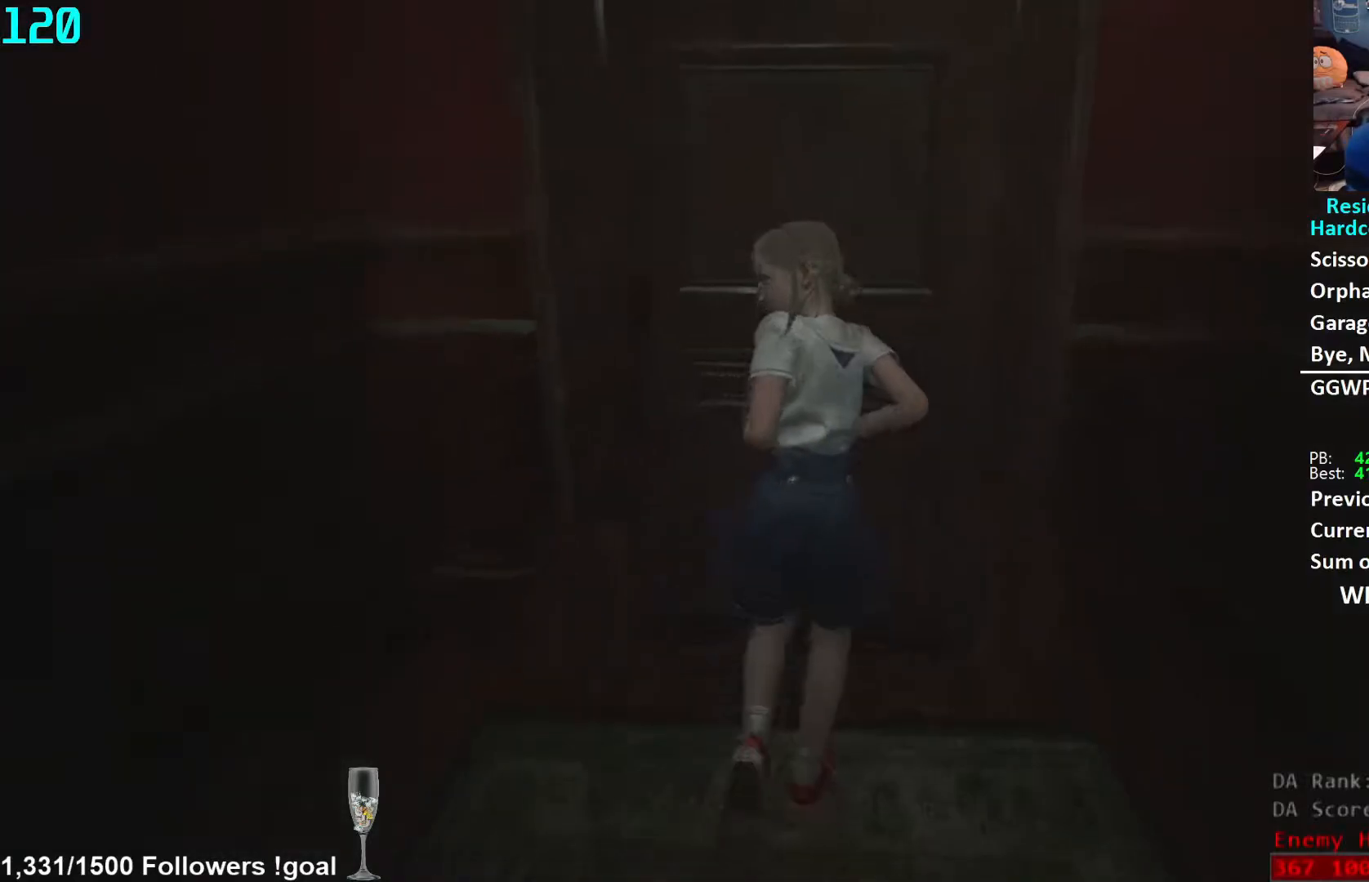
{"buttons": [], "left_stick": "up", "right_stick": "center", "events": [[50, "A", "up"], [100, "A", "down"], [133, "A", "up"], [300, "A", "down"], [317, "A", "up"], [367, "A", "down"], [417, "A", "up"]]}
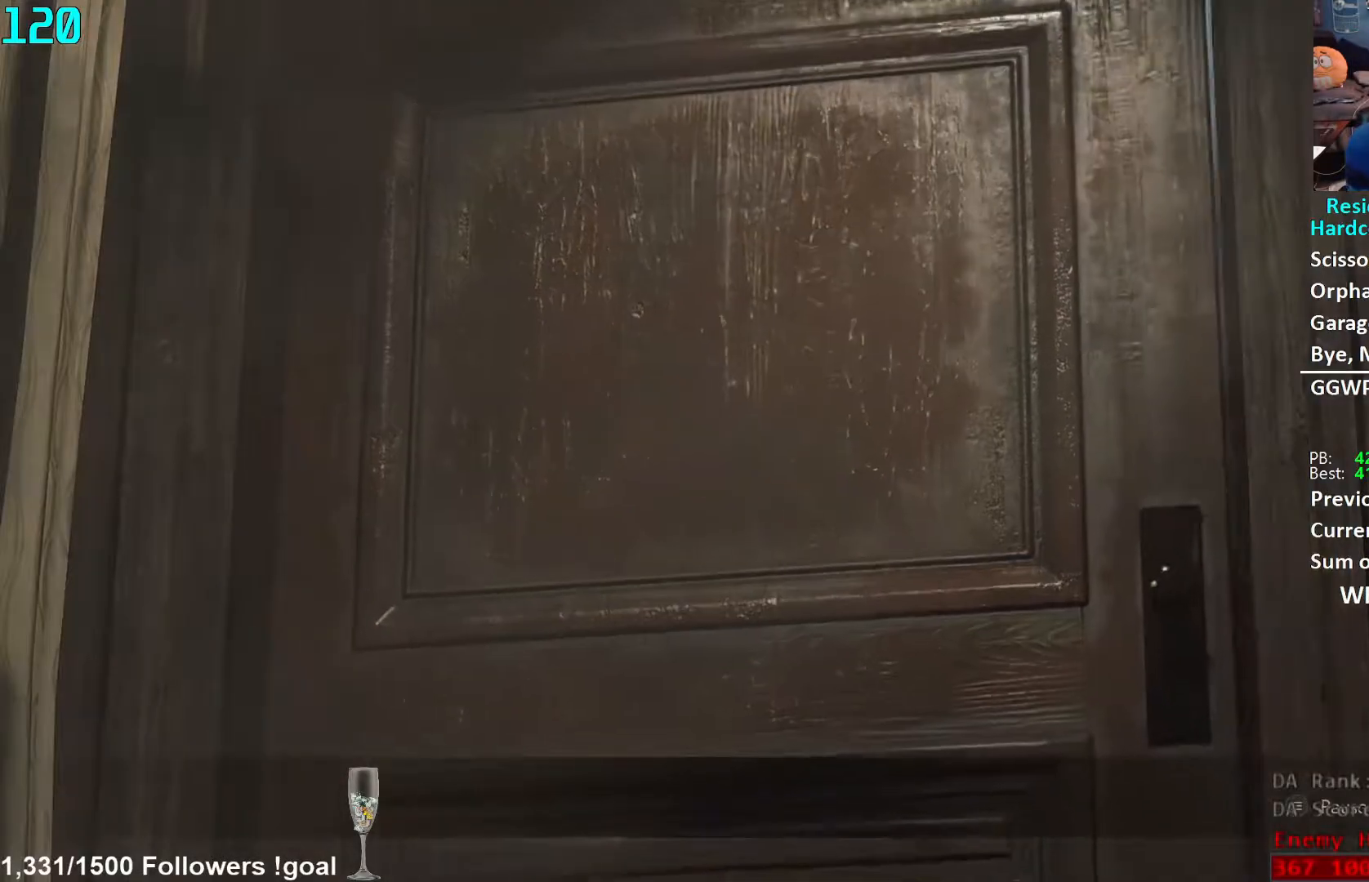
{"buttons": [], "left_stick": "center", "right_stick": "center", "events": [[217, "left_stick", "center"]]}
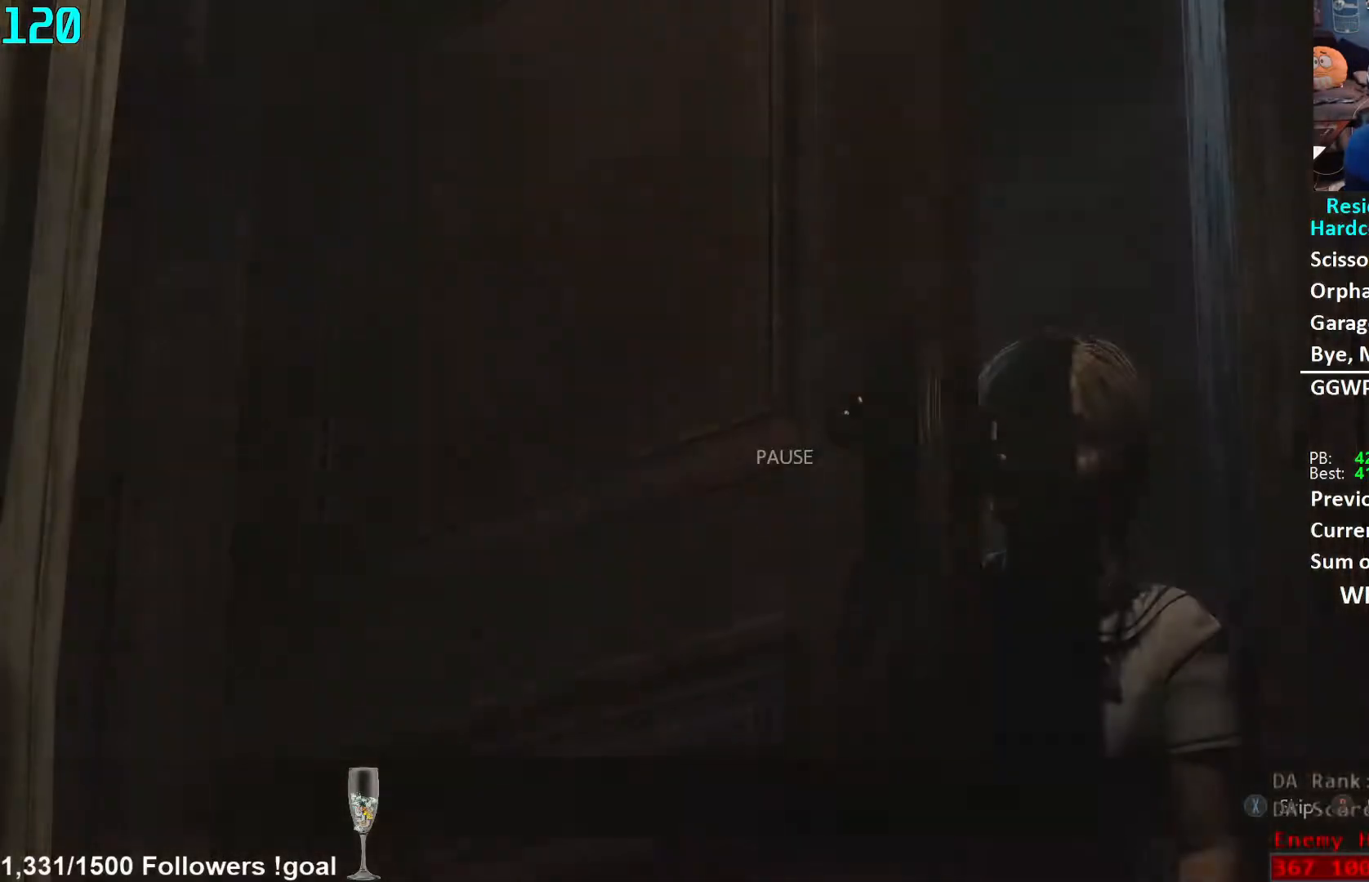
{"buttons": [], "left_stick": "center", "right_stick": "center", "events": [[17, "X", "down"], [67, "X", "up"]]}